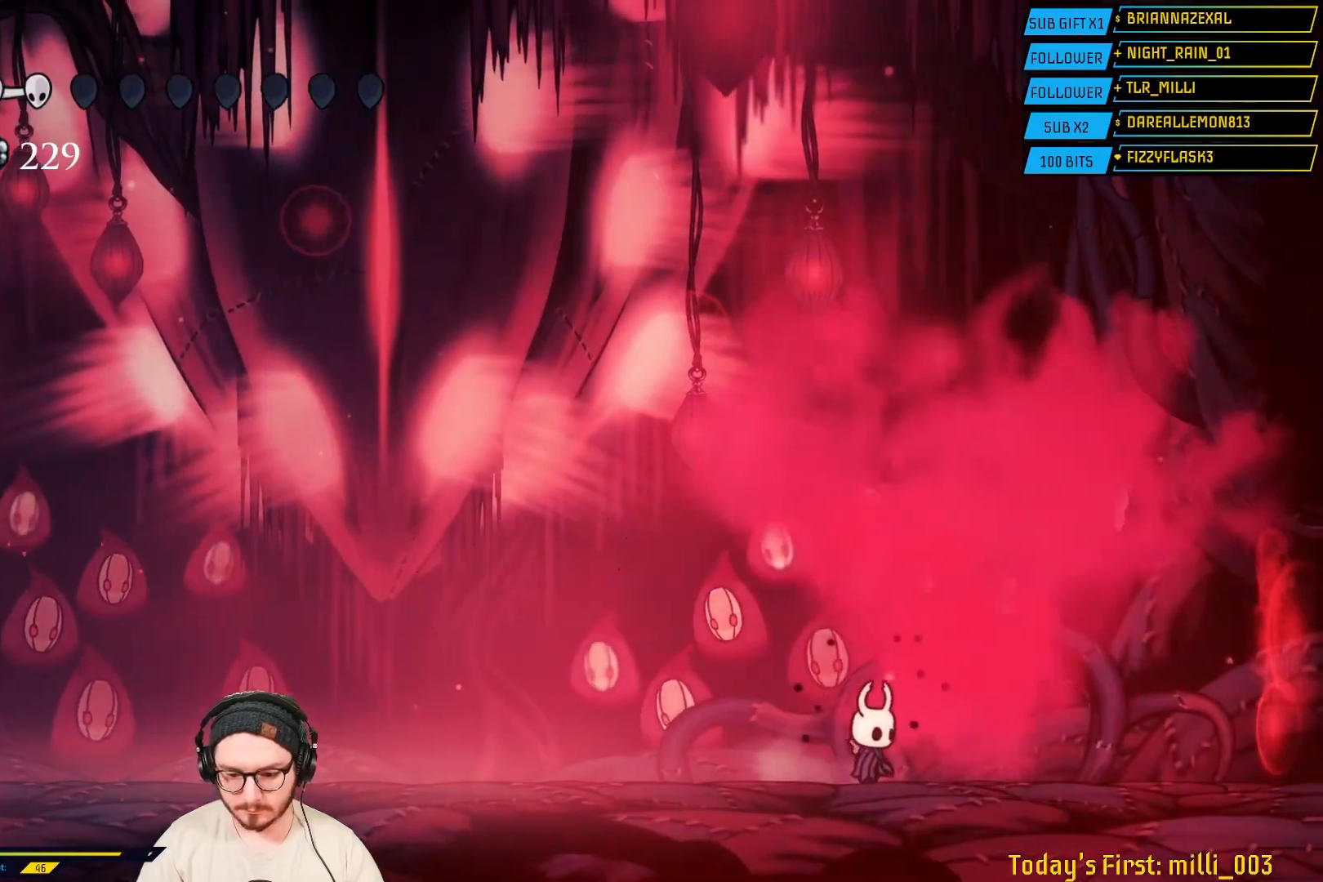
Gameplay with a controller (Xbox layout); each line is a JSON object with the inputs held at the frame after it. "events" lists button and stick changes between this image and that frame as [ms after this image, input, new state], when the widget could be followed in between.
{"buttons": [], "left_stick": "center", "right_stick": "center", "events": []}
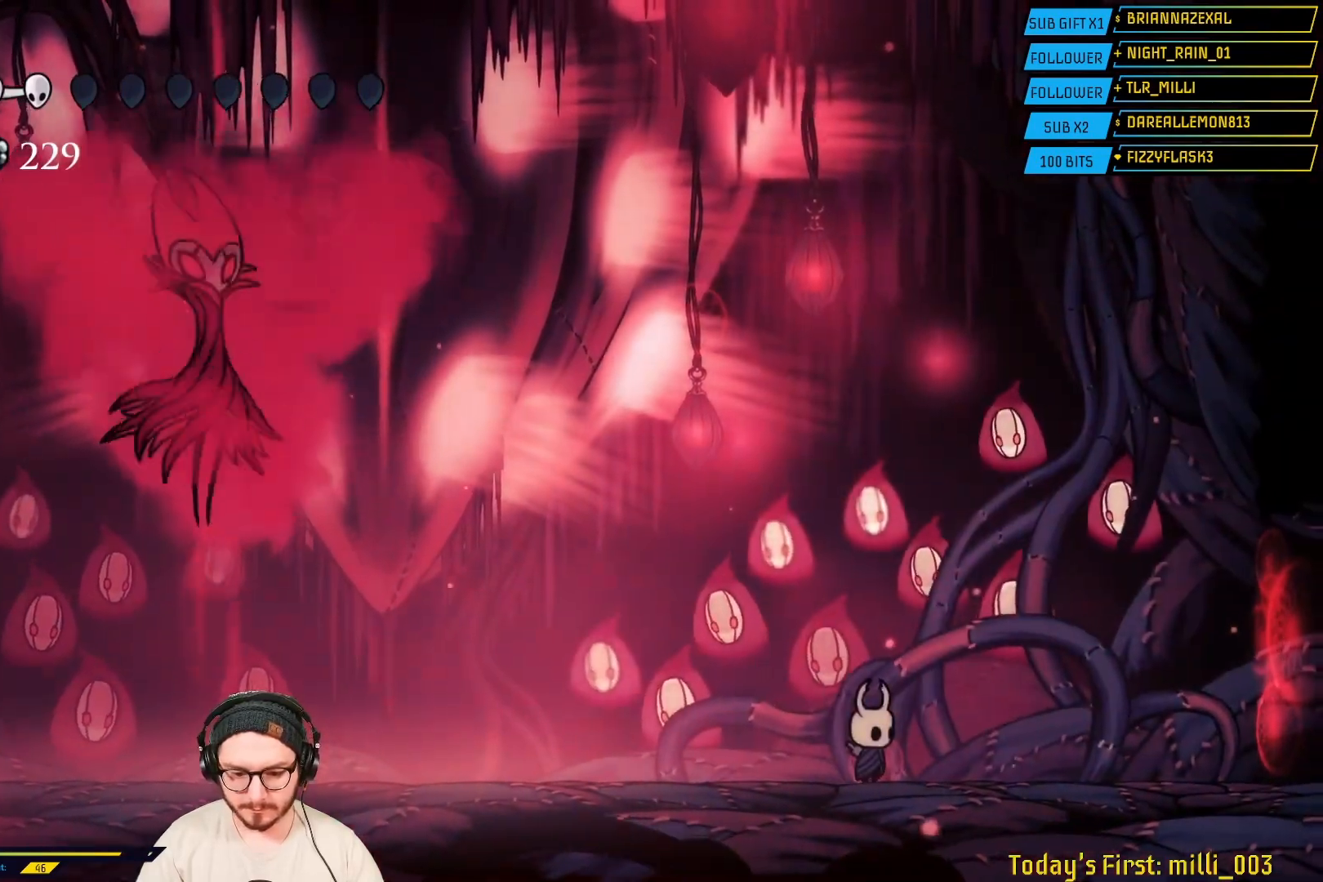
{"buttons": [], "left_stick": "center", "right_stick": "center", "events": []}
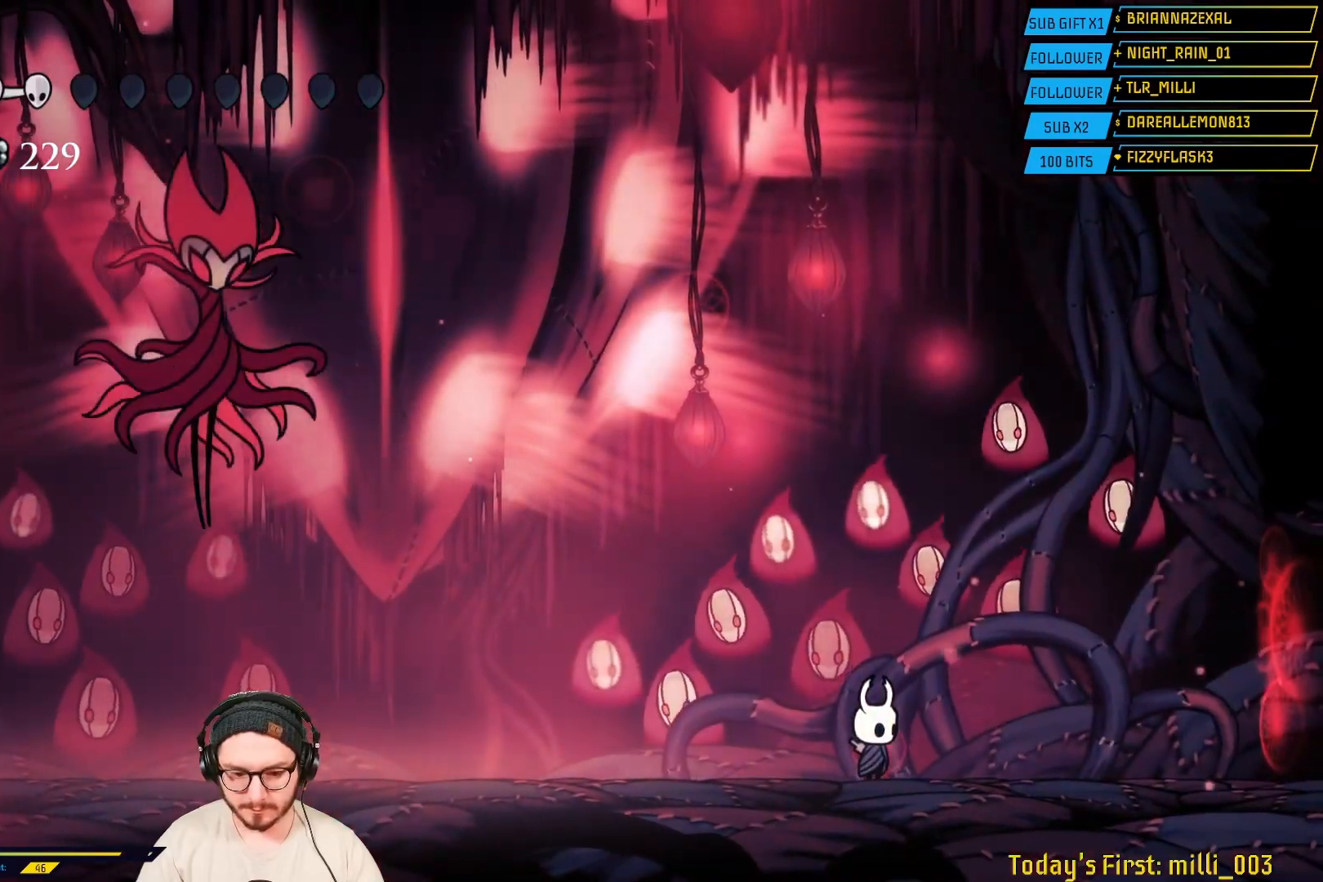
{"buttons": [], "left_stick": "left", "right_stick": "center", "events": [[183, "left_stick", "left"], [250, "A", "down"], [500, "A", "up"]]}
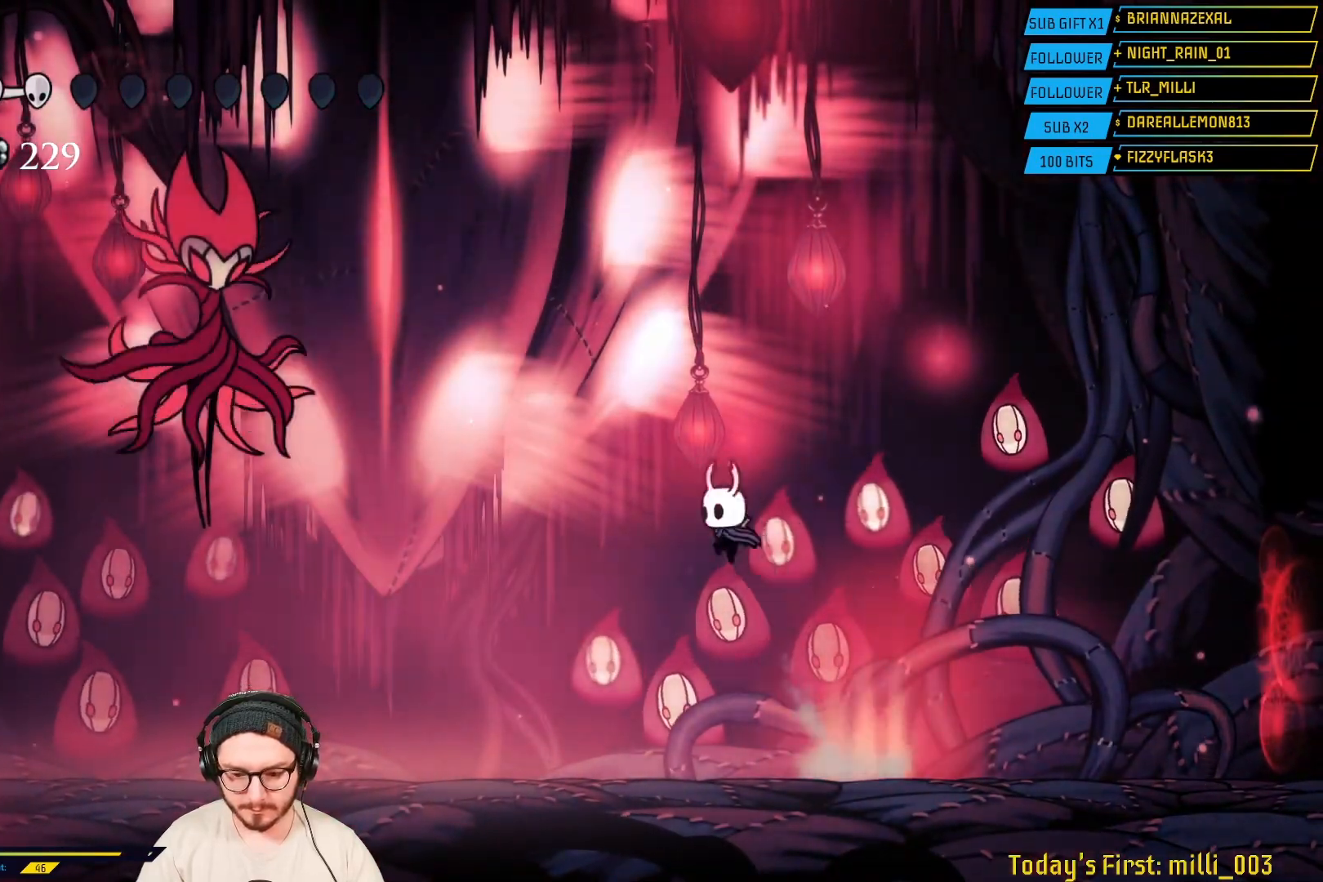
{"buttons": [], "left_stick": "left", "right_stick": "center", "events": []}
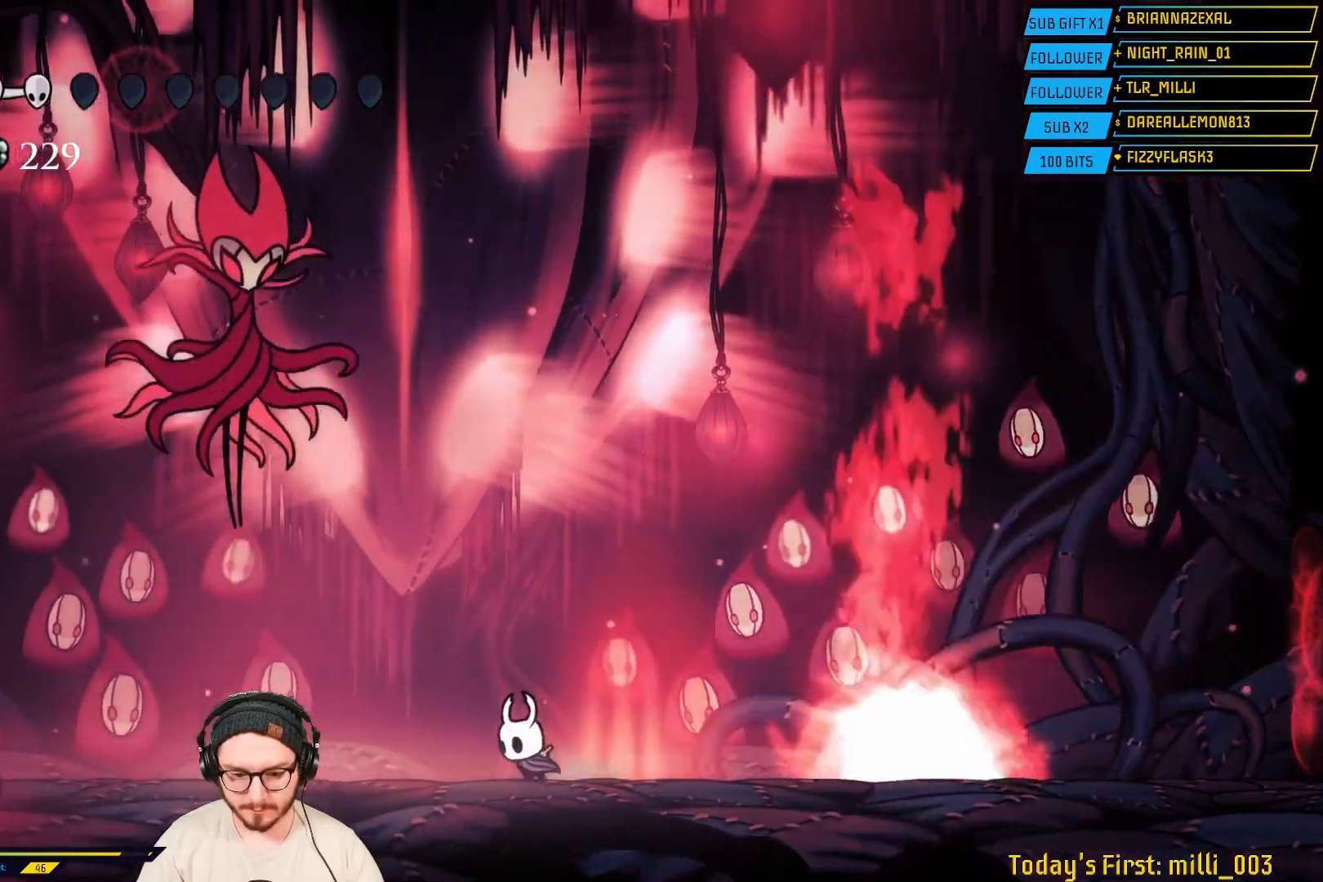
{"buttons": [], "left_stick": "left", "right_stick": "center", "events": []}
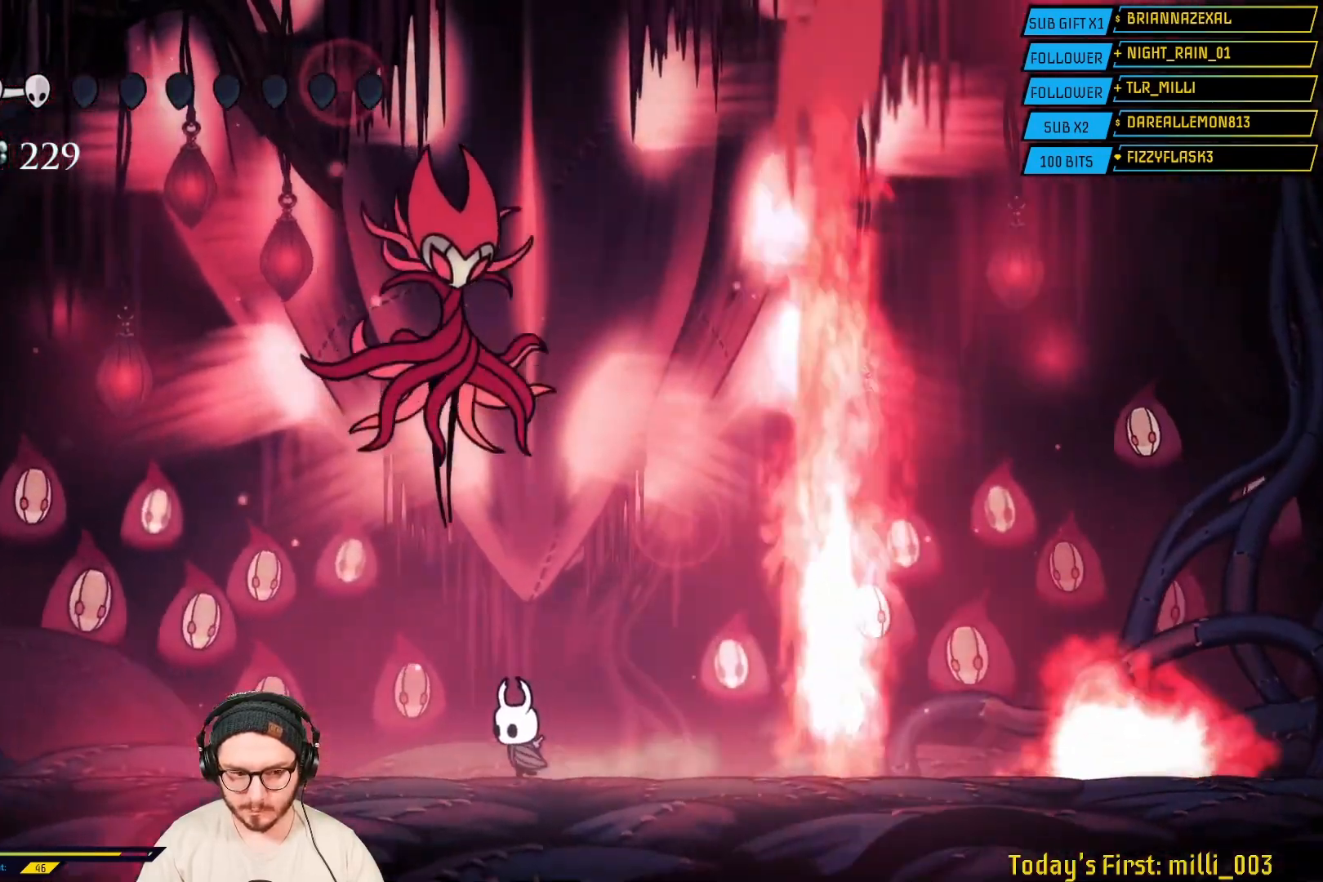
{"buttons": [], "left_stick": "left", "right_stick": "center", "events": []}
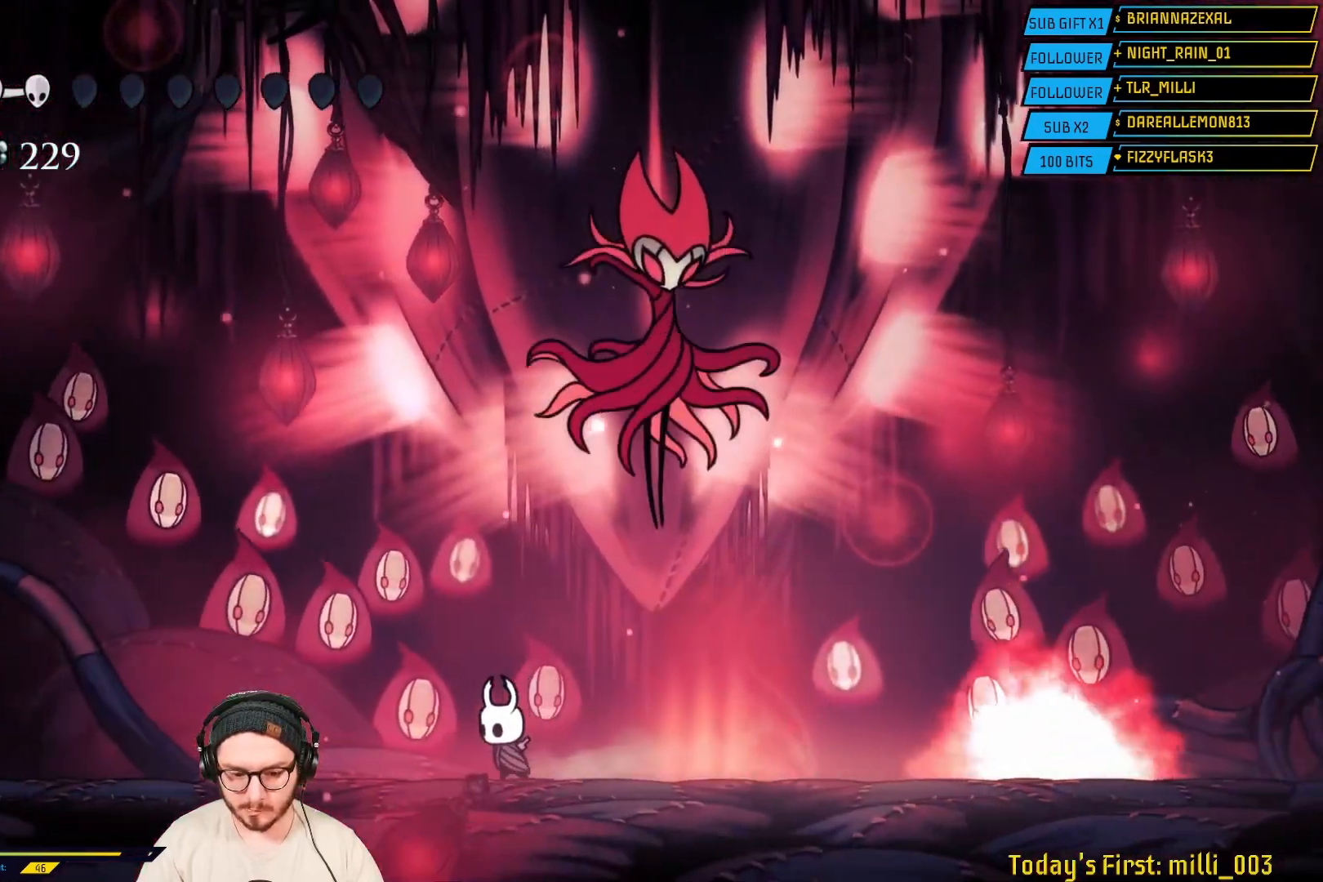
{"buttons": [], "left_stick": "left", "right_stick": "center", "events": []}
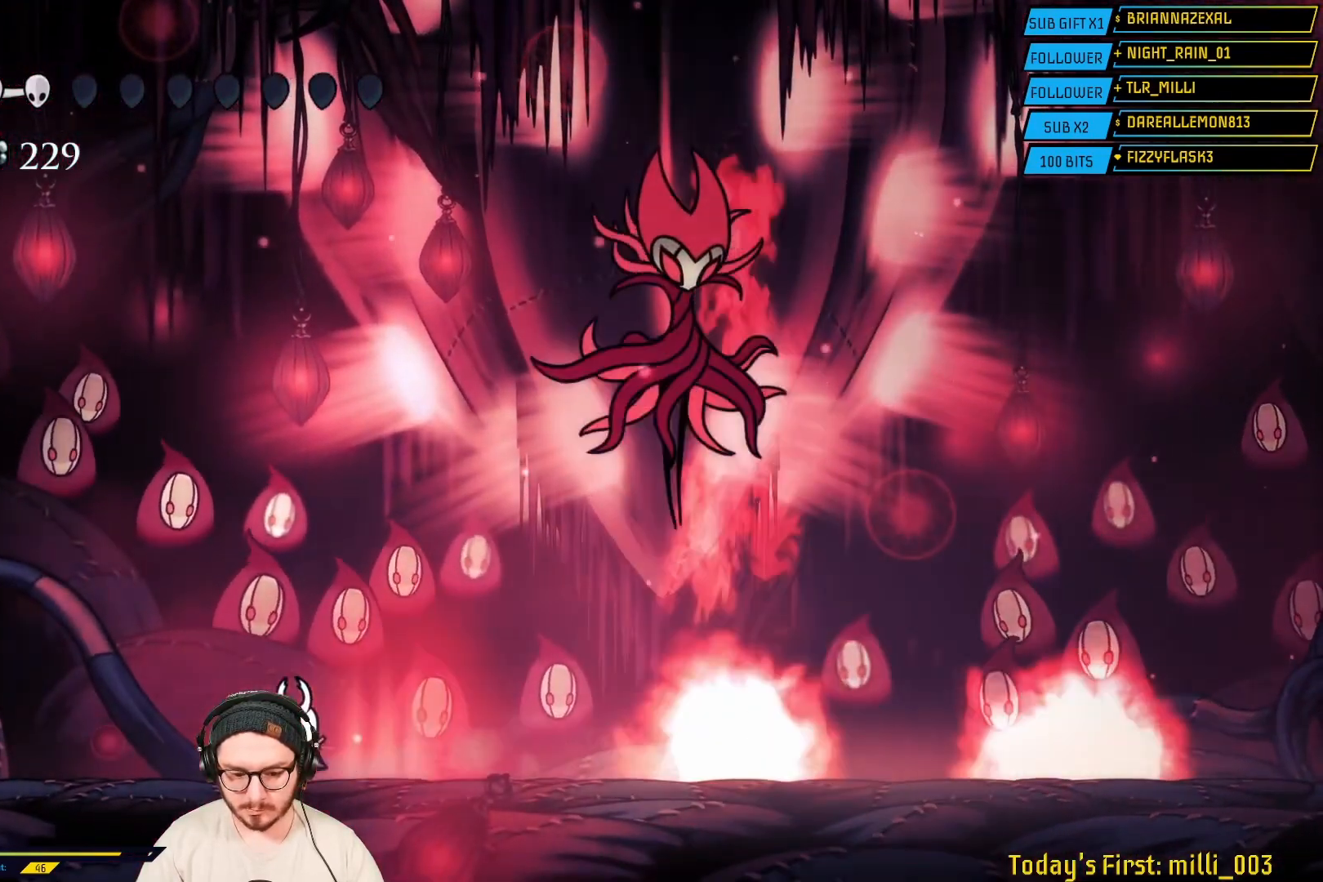
{"buttons": [], "left_stick": "right", "right_stick": "center", "events": [[450, "left_stick", "right"]]}
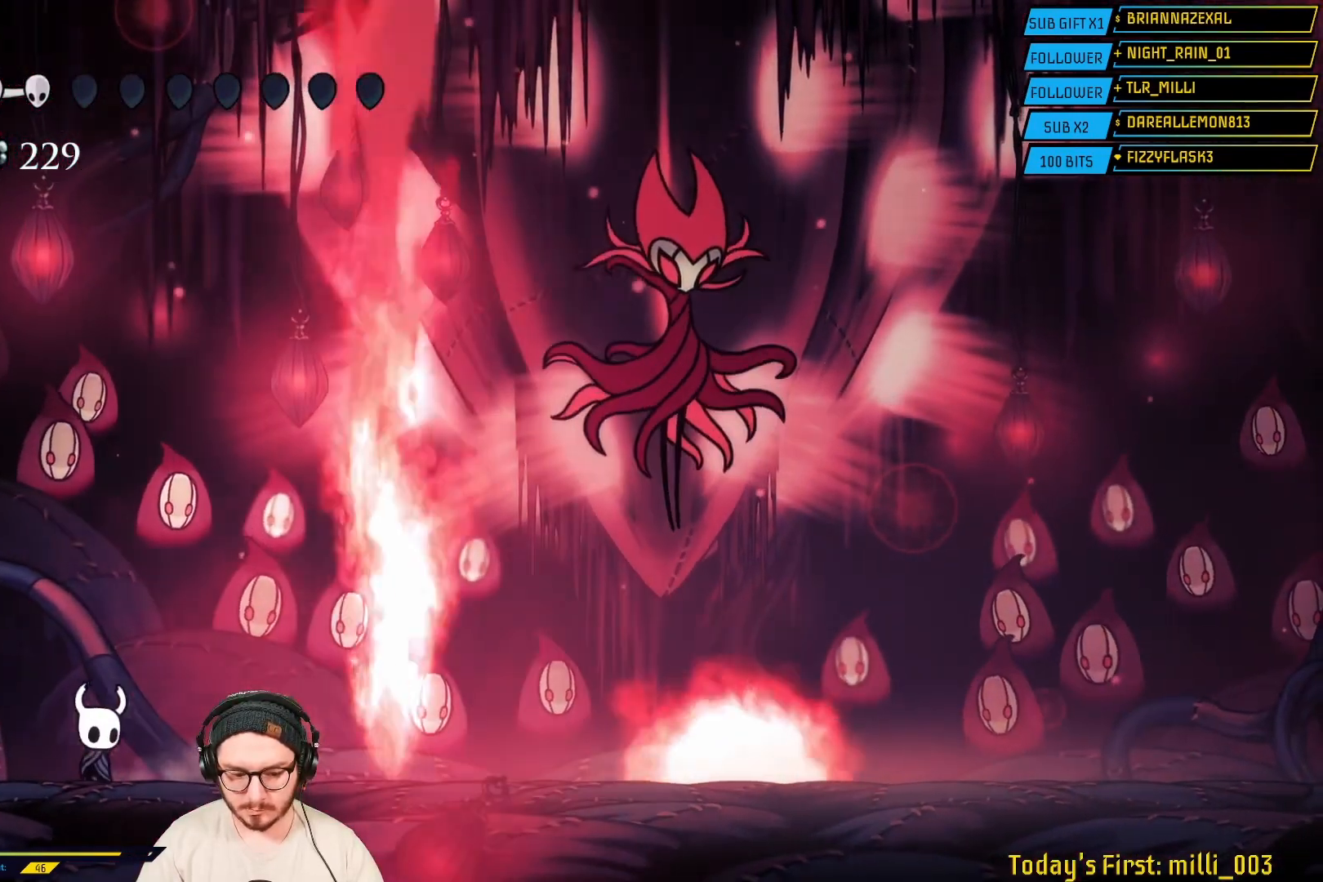
{"buttons": [], "left_stick": "center", "right_stick": "center", "events": [[100, "left_stick", "center"]]}
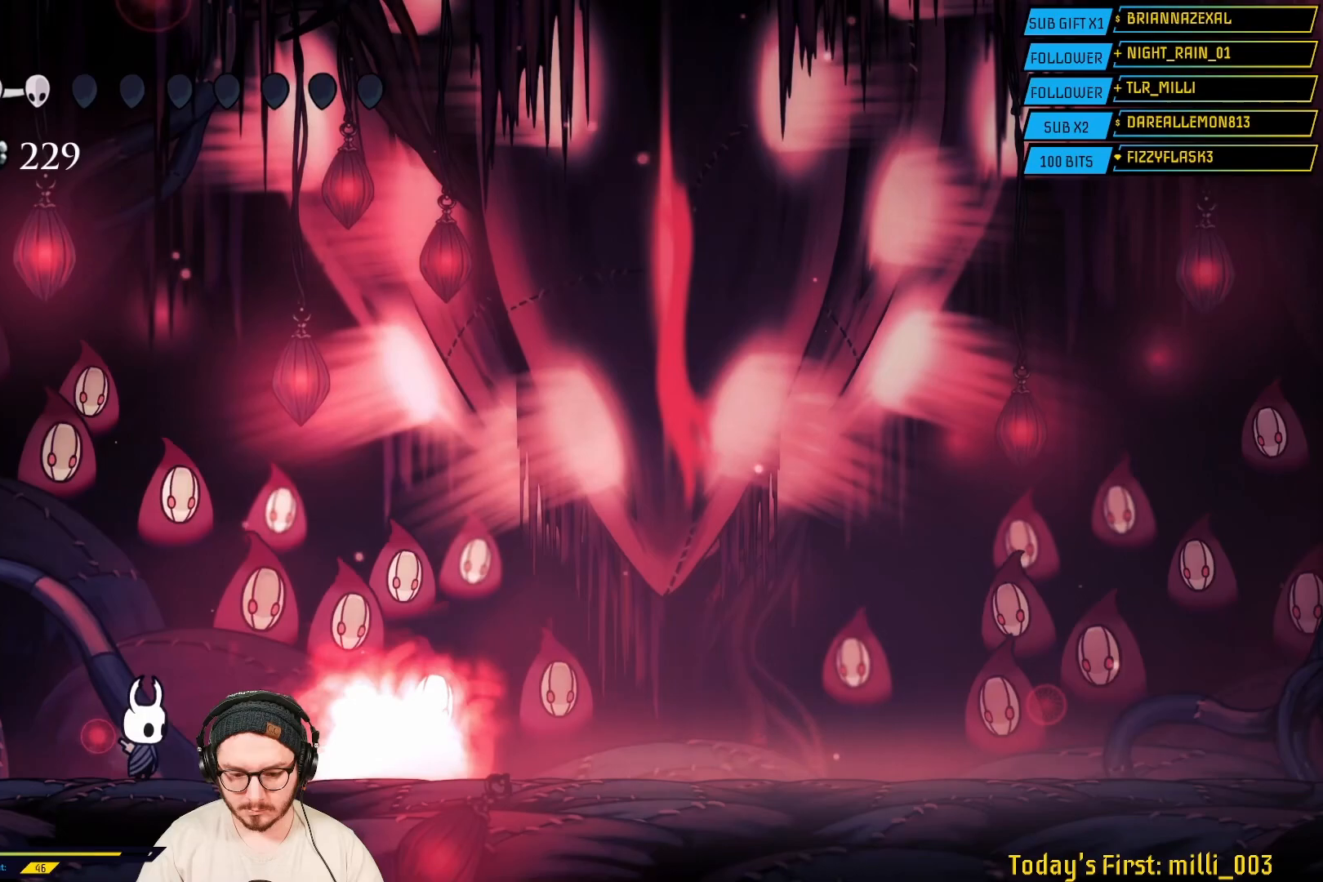
{"buttons": [], "left_stick": "center", "right_stick": "center", "events": []}
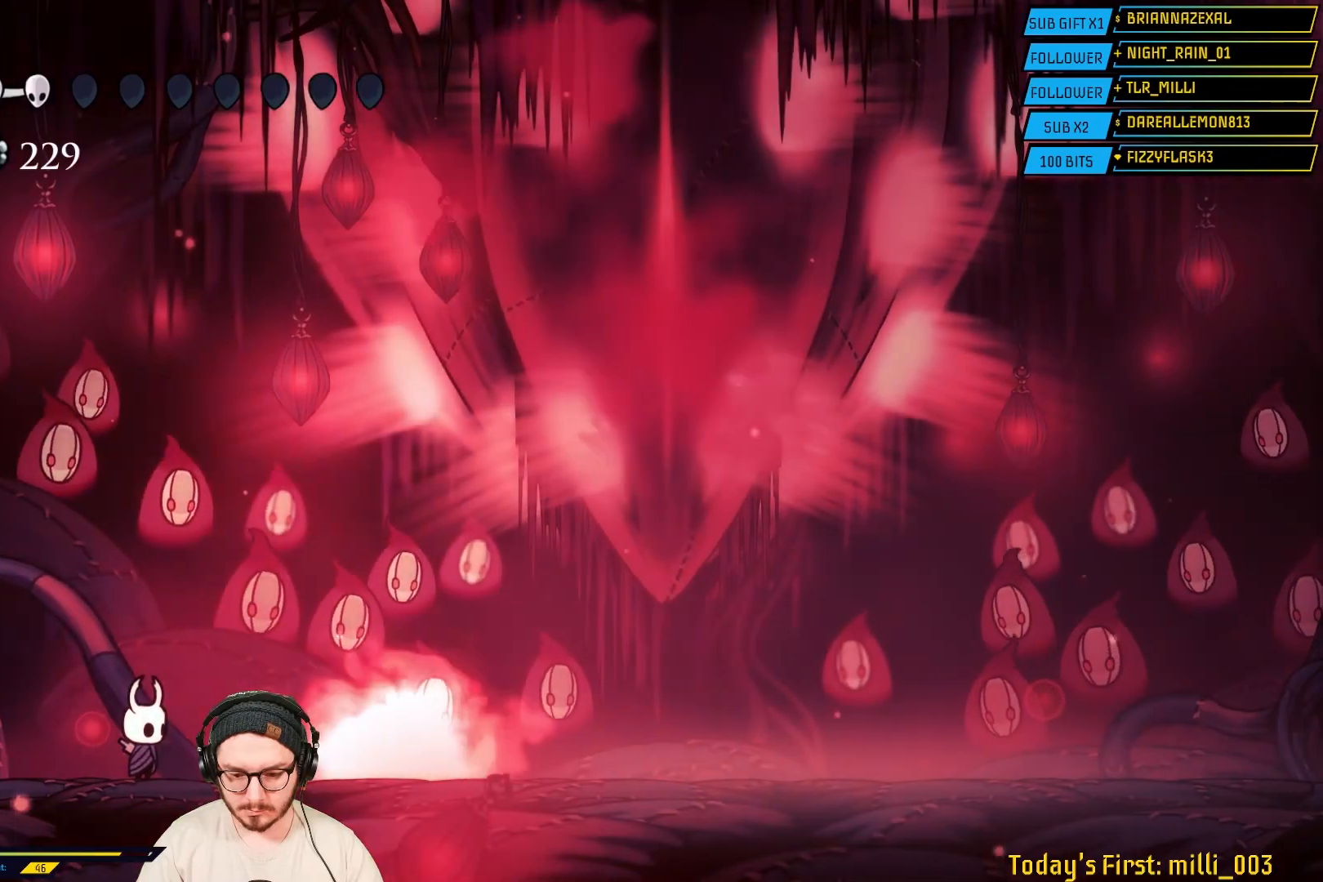
{"buttons": [], "left_stick": "center", "right_stick": "center", "events": []}
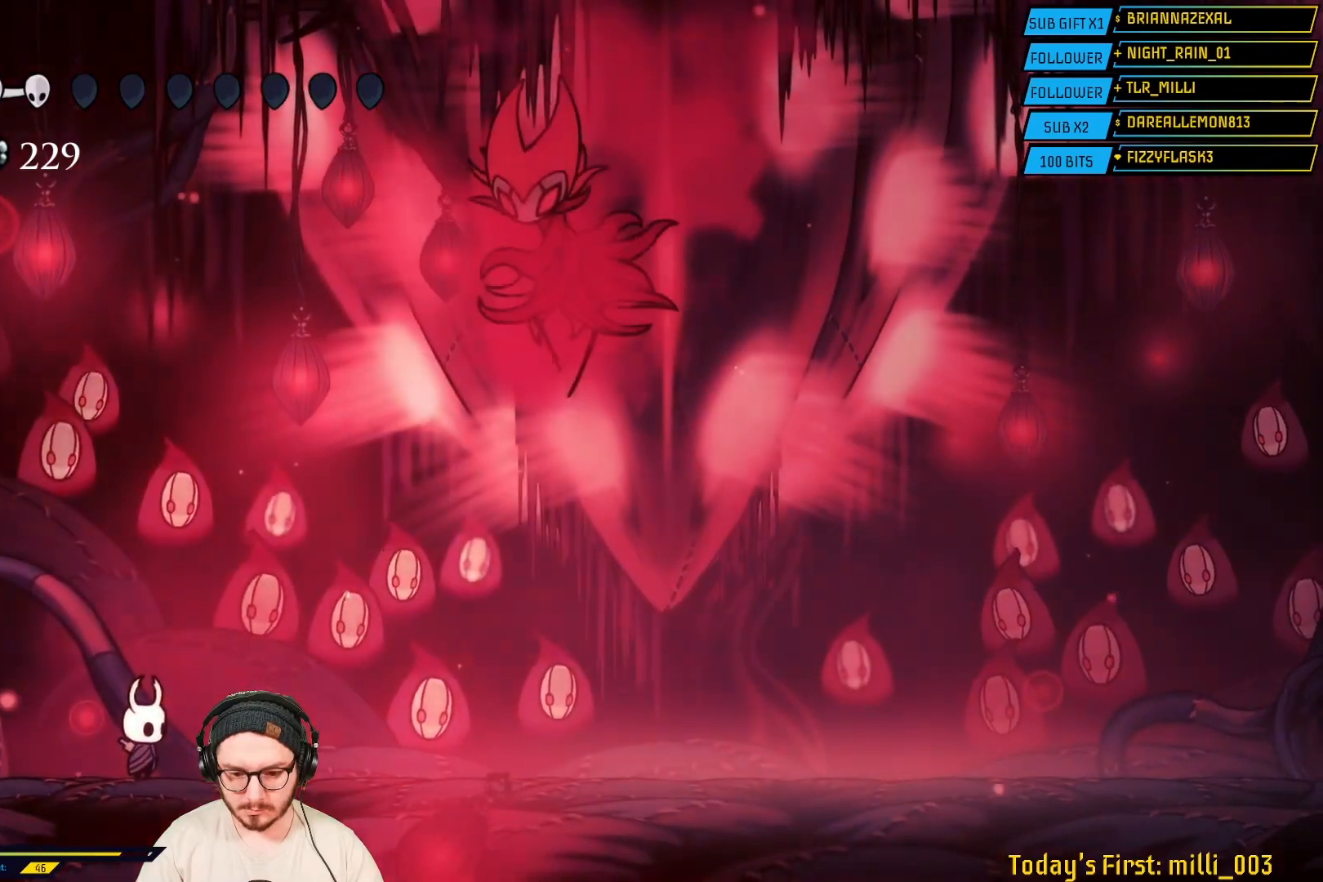
{"buttons": [], "left_stick": "right", "right_stick": "center", "events": [[183, "left_stick", "right"], [233, "R2", "down"], [417, "R2", "up"]]}
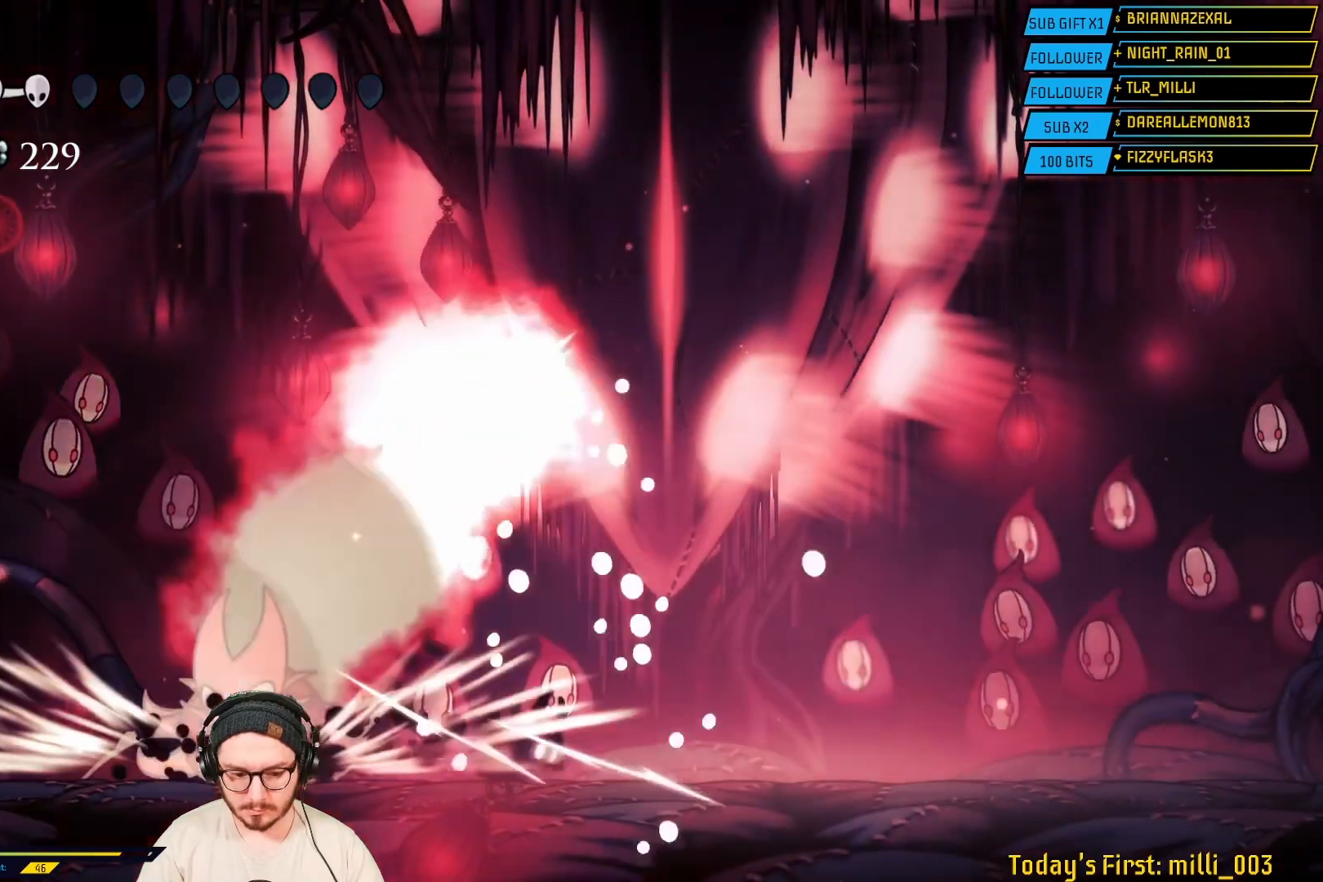
{"buttons": ["X"], "left_stick": "down-right", "right_stick": "center", "events": [[83, "A", "down"], [300, "left_stick", "down-right"], [383, "A", "up"], [433, "X", "down"]]}
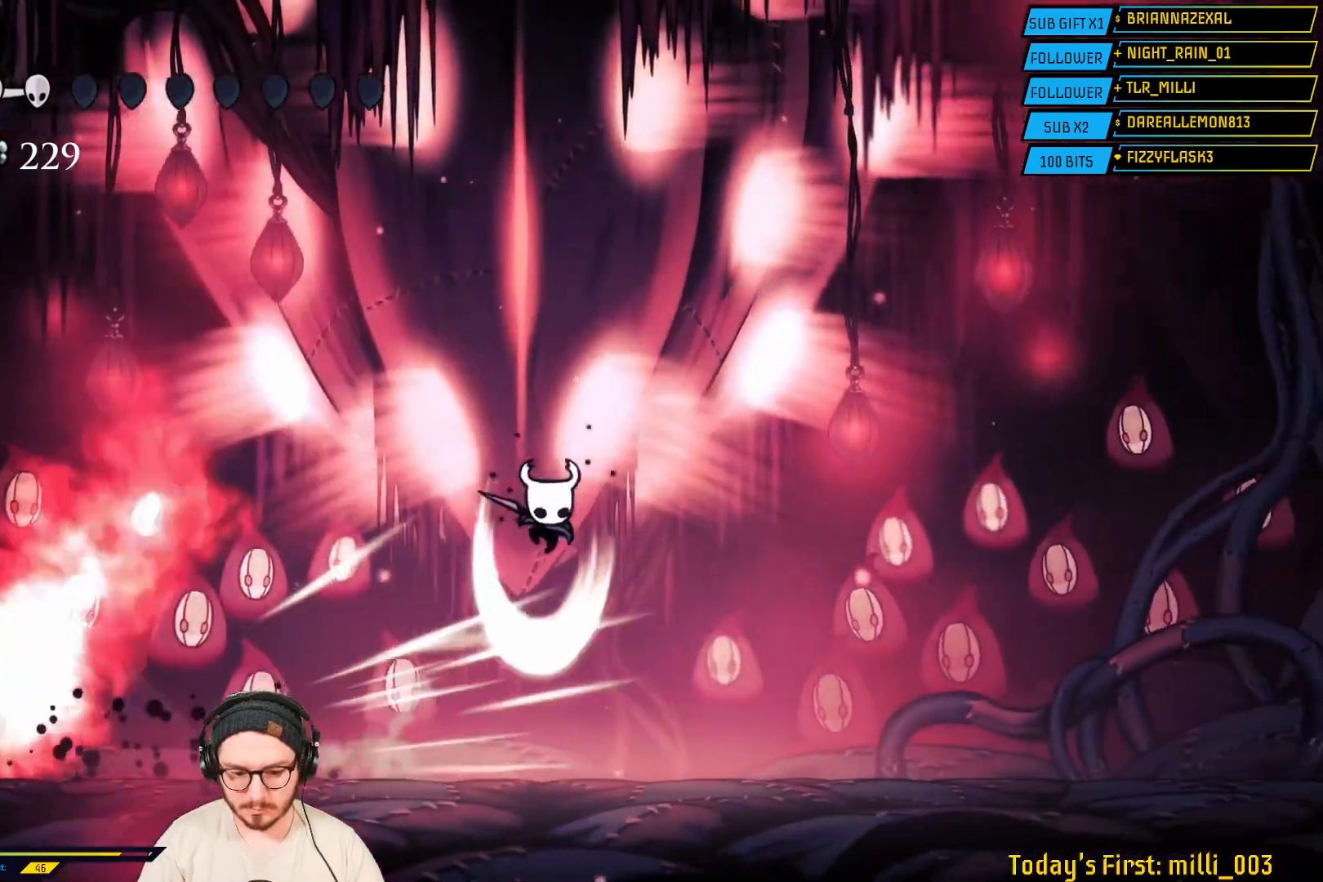
{"buttons": [], "left_stick": "down-right", "right_stick": "center", "events": [[133, "X", "up"]]}
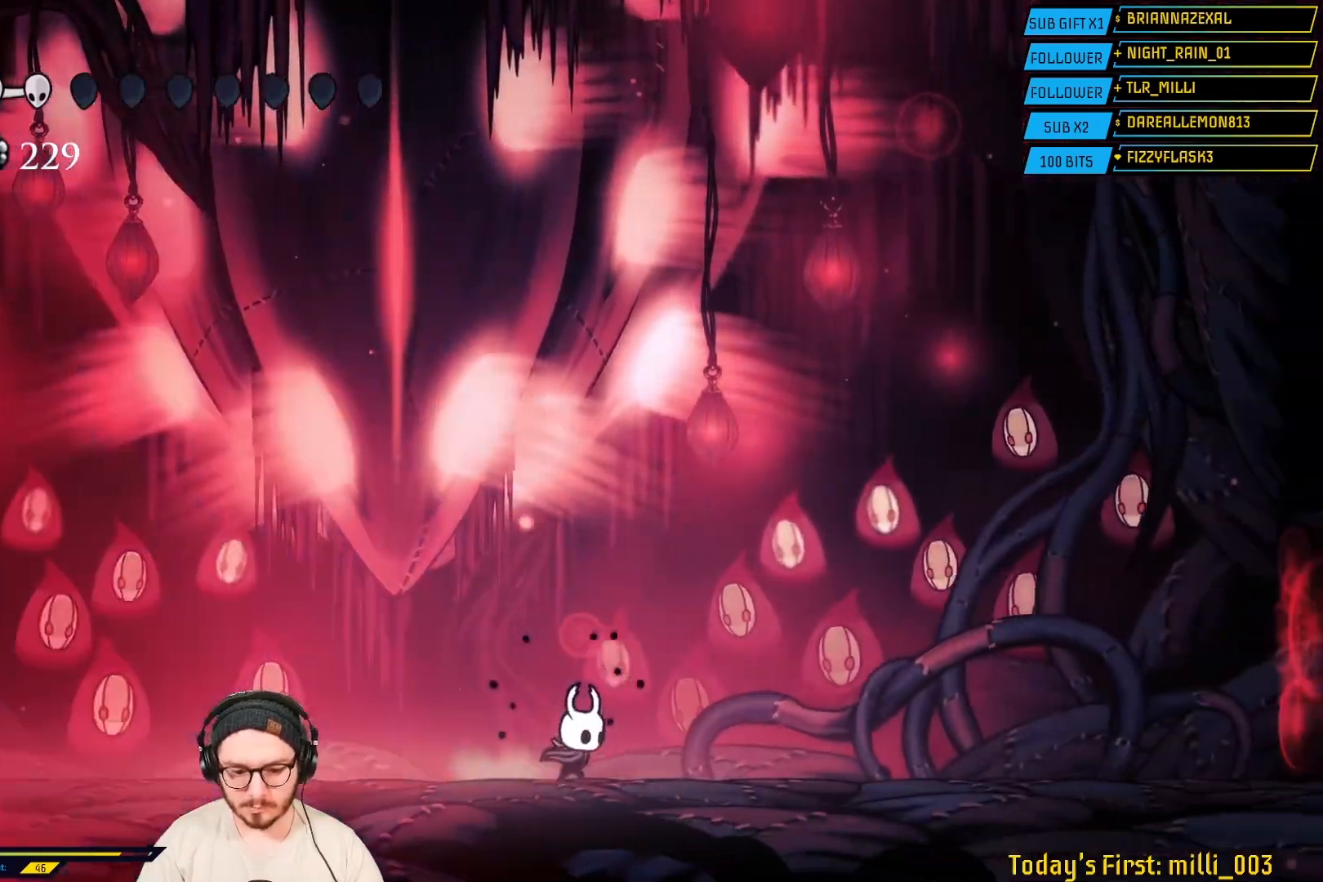
{"buttons": [], "left_stick": "center", "right_stick": "center", "events": [[67, "left_stick", "left"], [250, "left_stick", "center"]]}
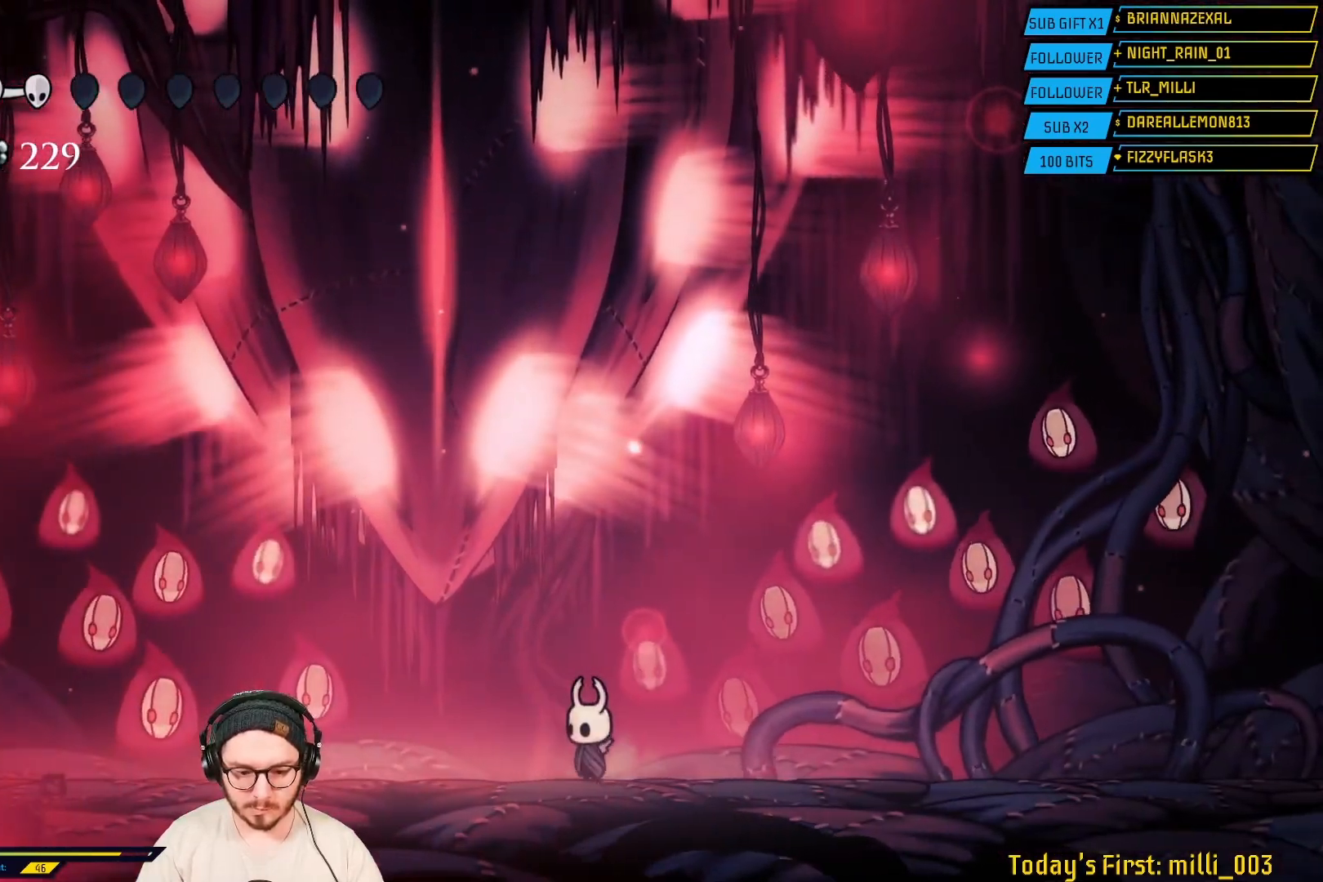
{"buttons": [], "left_stick": "center", "right_stick": "center", "events": []}
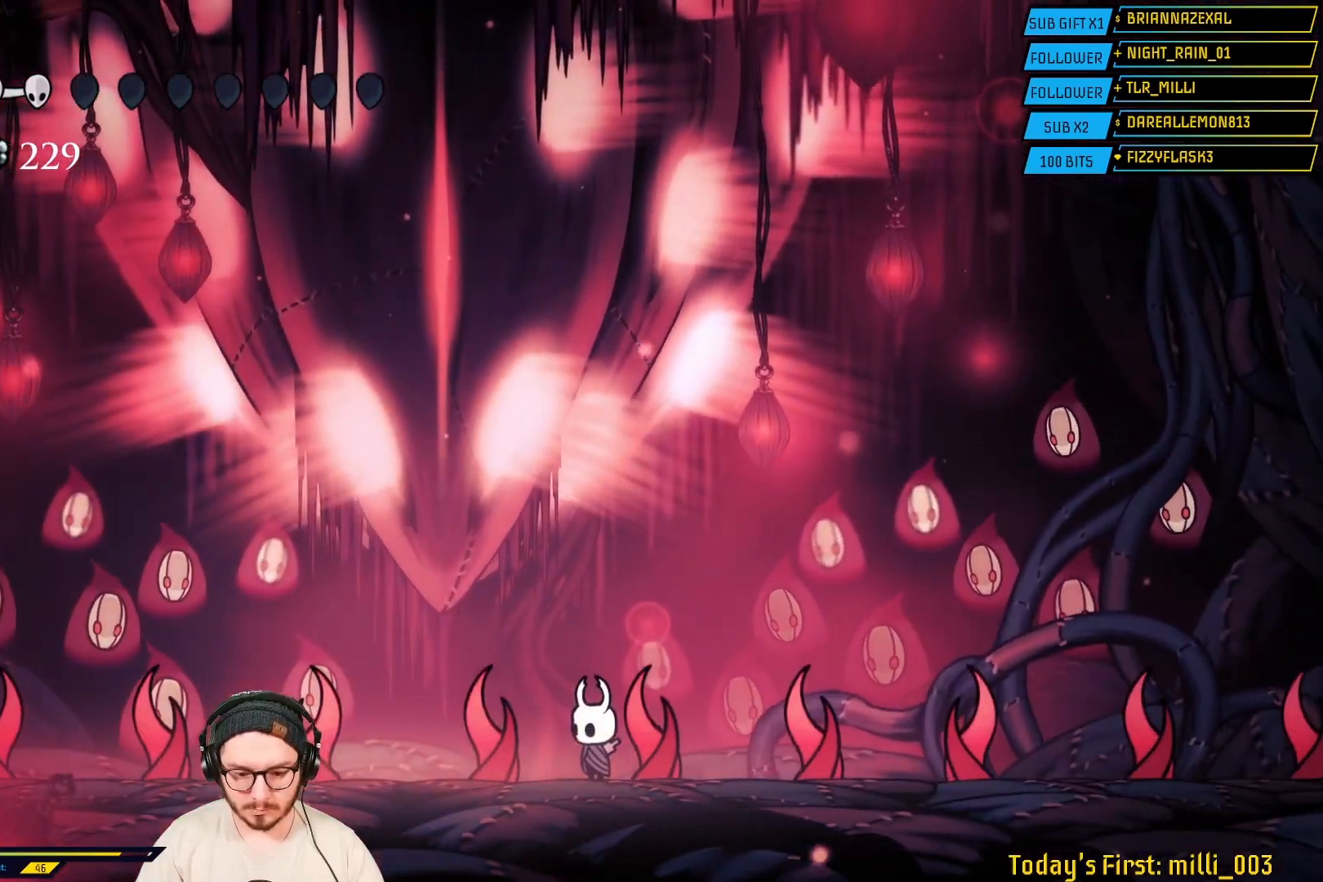
{"buttons": [], "left_stick": "center", "right_stick": "center", "events": [[17, "left_stick", "left"], [83, "left_stick", "center"], [317, "left_stick", "left"], [417, "left_stick", "center"]]}